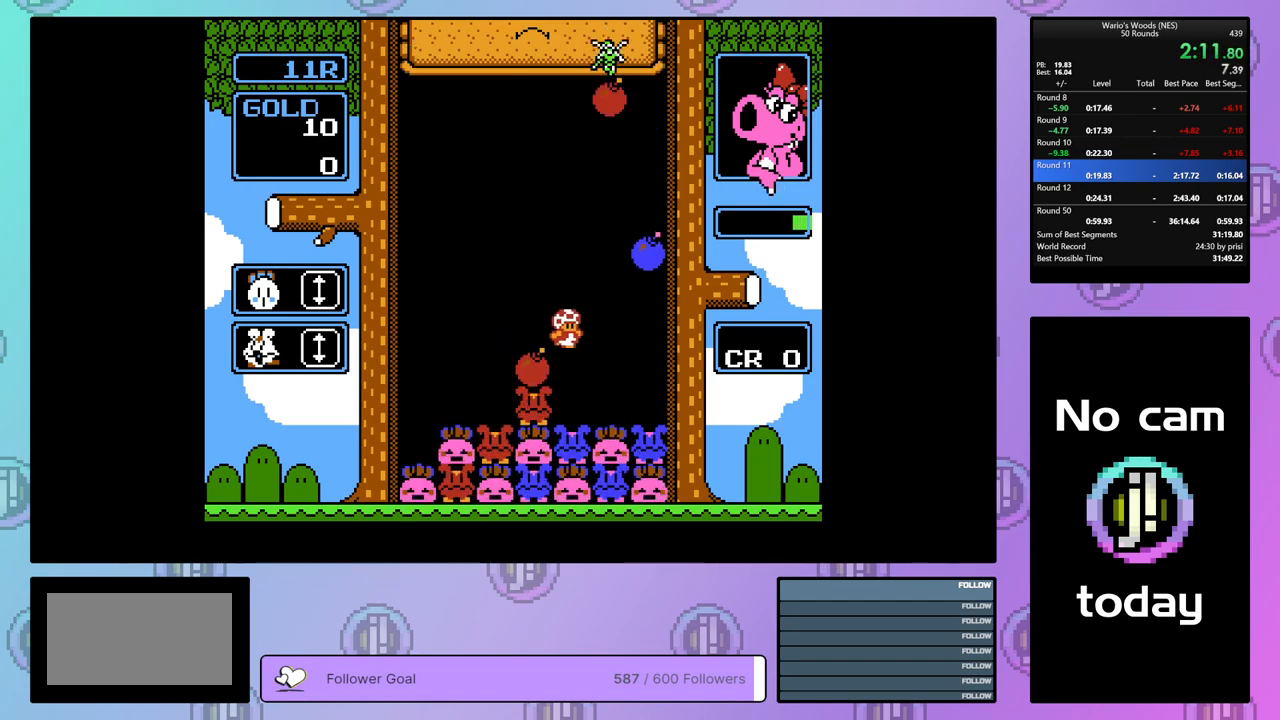
Gameplay with a controller (Nintendo layout); each line is a JSON object with the inputs held at the frame after it. "events" lists button and stick changes between this image and that frame as [ms after this image, input, new state], when the widget could be followed in between. Not read: L3 R3.
{"buttons": ["DPAD_UP"], "events": [[67, "DPAD_LEFT", "down"], [183, "B", "down"], [183, "DPAD_LEFT", "up"], [333, "B", "up"], [383, "DPAD_UP", "down"]]}
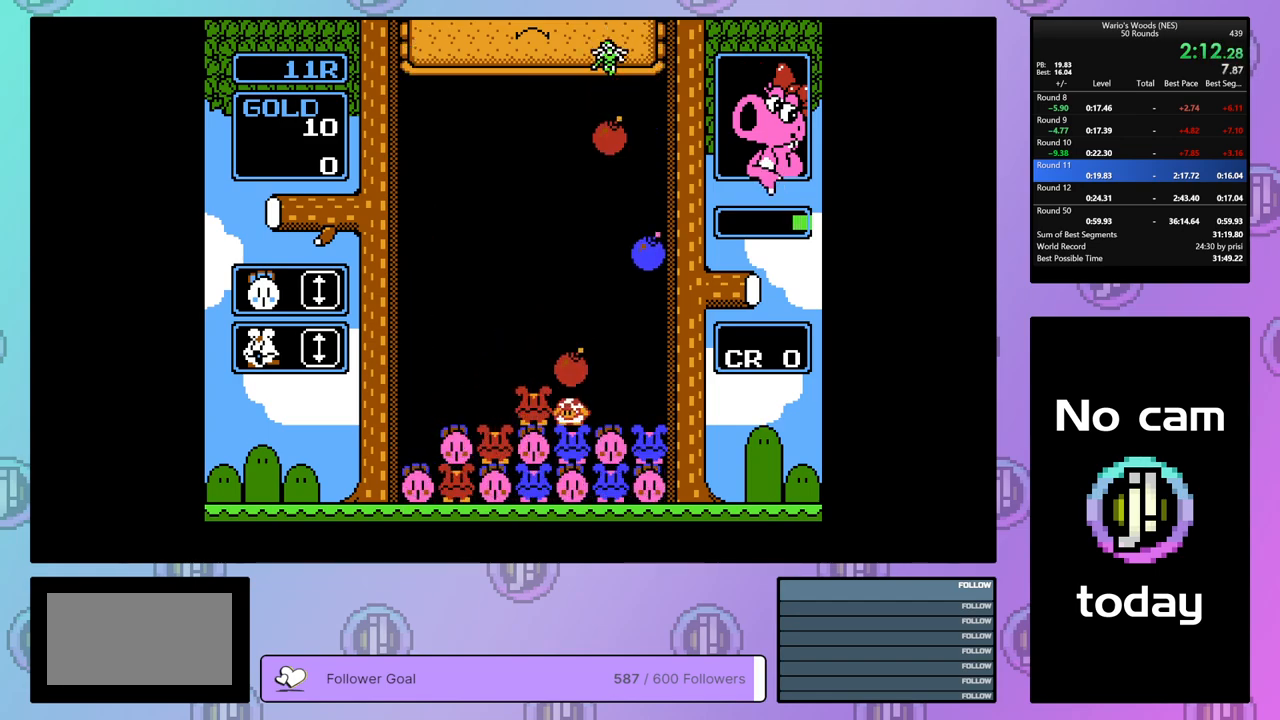
{"buttons": [], "events": [[17, "DPAD_UP", "up"], [67, "DPAD_UP", "down"], [183, "DPAD_UP", "up"]]}
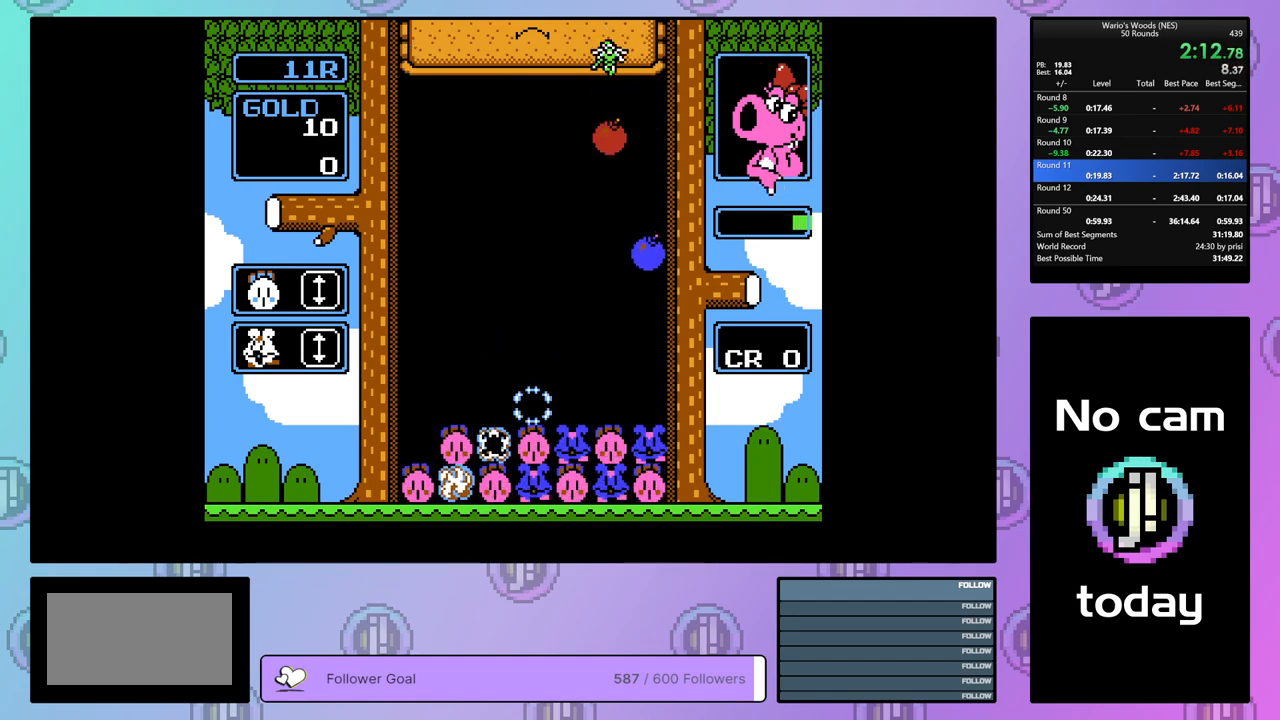
{"buttons": ["B"], "events": [[167, "DPAD_RIGHT", "down"], [267, "DPAD_RIGHT", "up"], [400, "B", "down"]]}
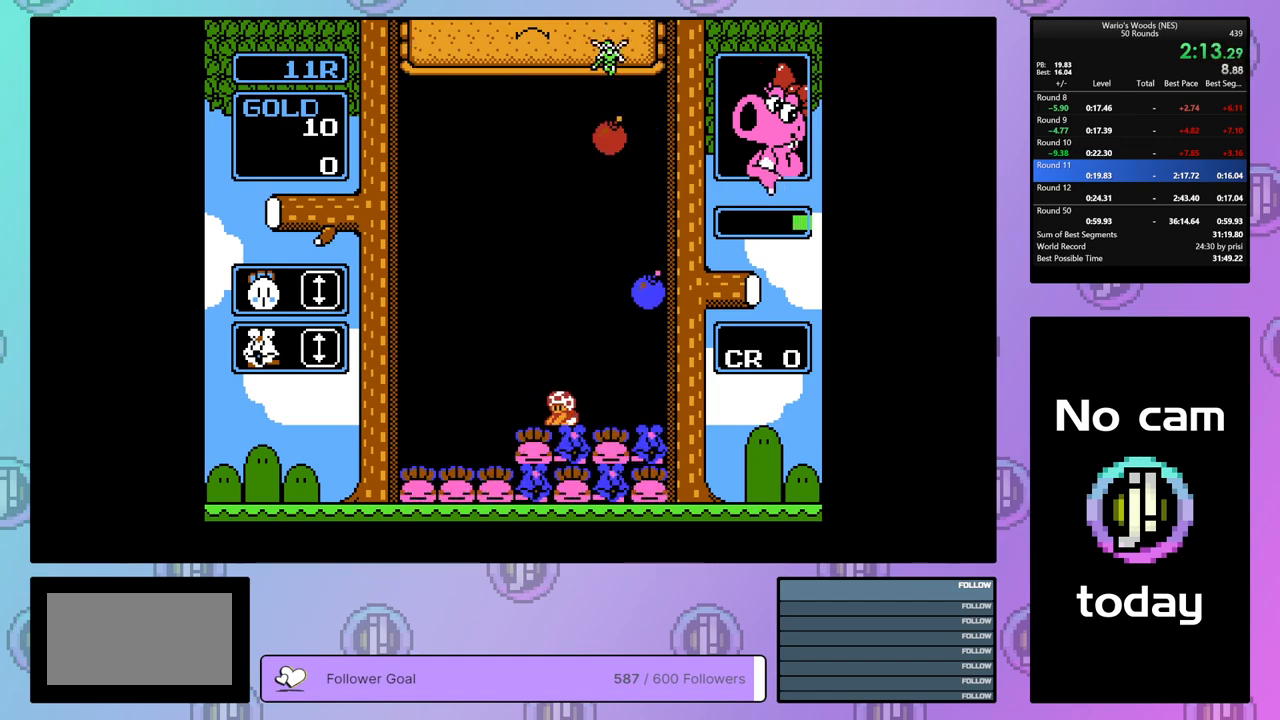
{"buttons": ["DPAD_LEFT"], "events": [[50, "B", "up"], [50, "DPAD_RIGHT", "down"], [300, "DPAD_RIGHT", "up"], [483, "DPAD_LEFT", "down"]]}
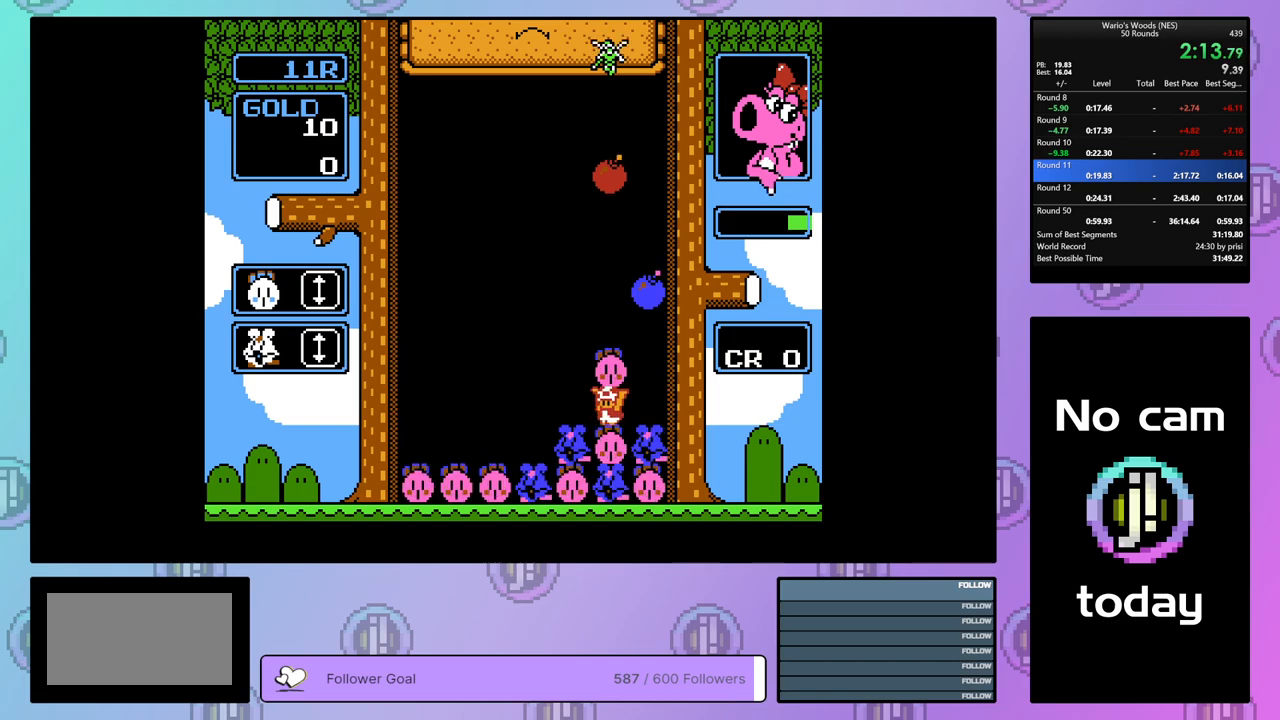
{"buttons": ["DPAD_RIGHT"], "events": [[250, "B", "down"], [250, "DPAD_LEFT", "up"], [367, "B", "up"], [383, "DPAD_RIGHT", "down"]]}
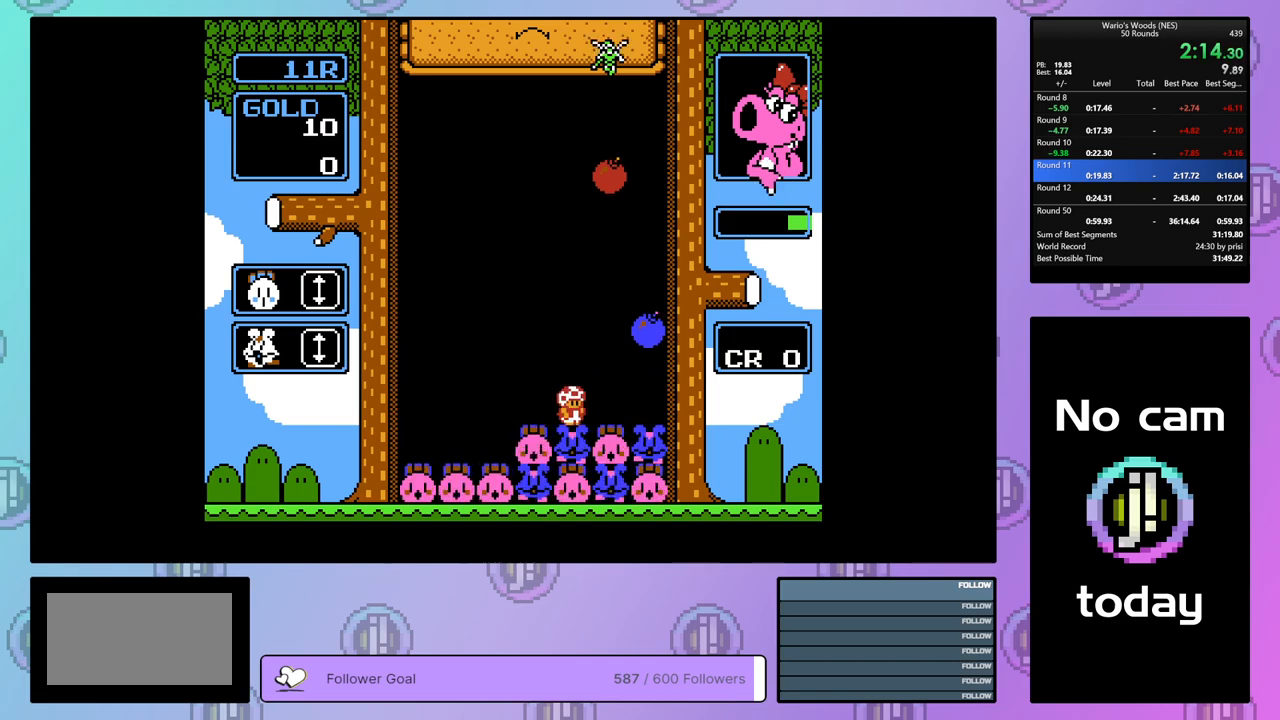
{"buttons": ["B", "DPAD_LEFT"], "events": [[50, "DPAD_RIGHT", "up"], [67, "B", "down"], [167, "B", "up"], [217, "DPAD_RIGHT", "down"], [367, "DPAD_RIGHT", "up"], [450, "DPAD_LEFT", "down"], [500, "B", "down"]]}
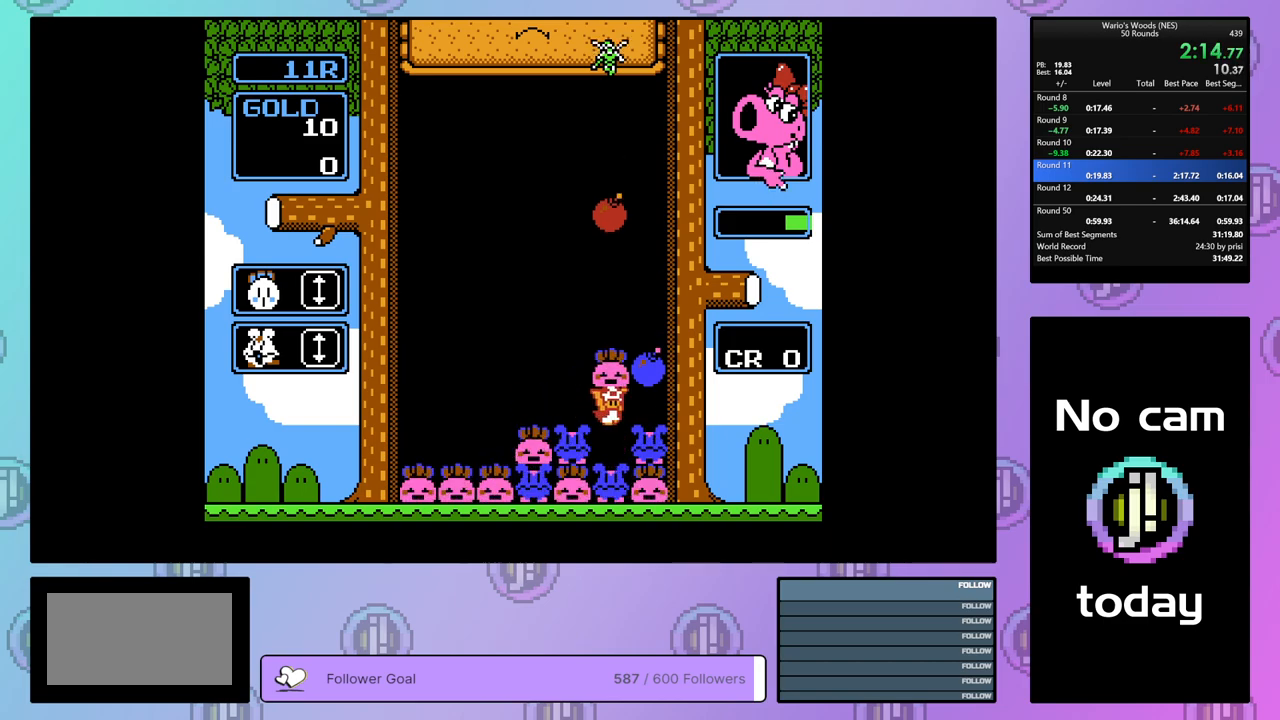
{"buttons": [], "events": [[83, "DPAD_LEFT", "up"], [117, "B", "up"], [317, "DPAD_RIGHT", "down"], [417, "DPAD_RIGHT", "up"]]}
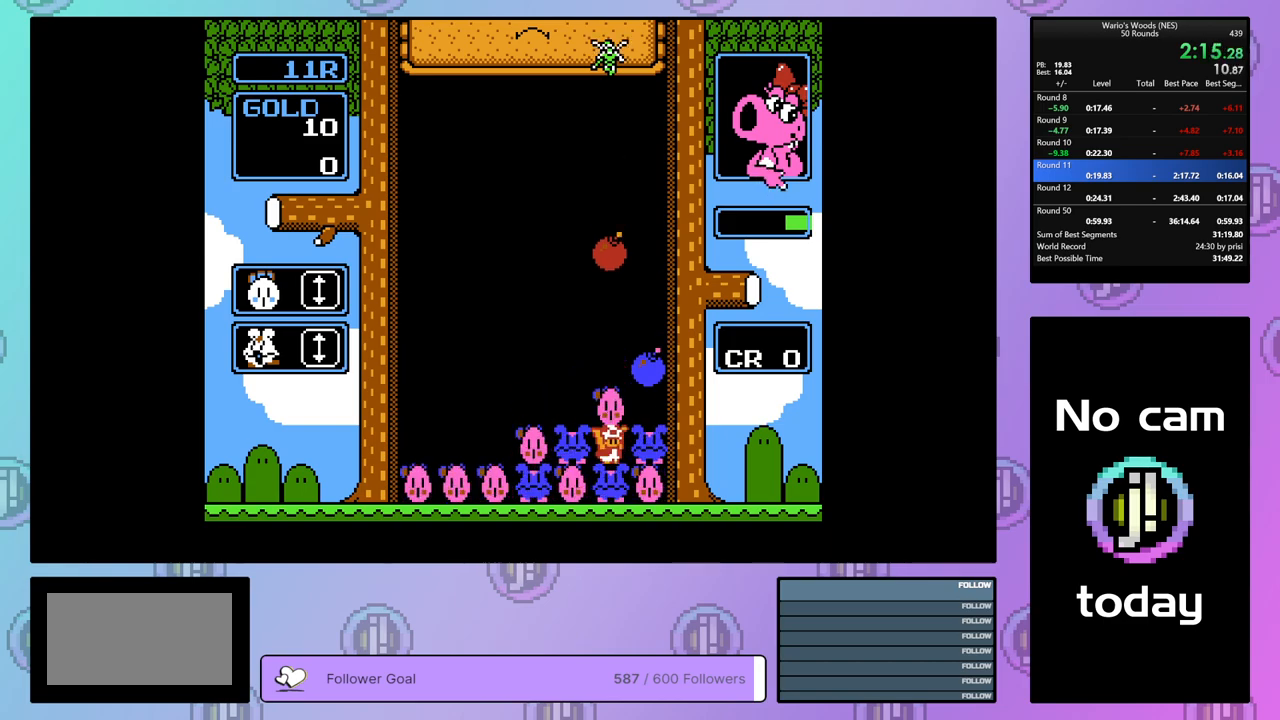
{"buttons": ["A"], "events": [[17, "DPAD_LEFT", "down"], [100, "B", "down"], [117, "DPAD_LEFT", "up"], [200, "B", "up"], [217, "DPAD_RIGHT", "down"], [383, "A", "down"], [383, "DPAD_RIGHT", "up"]]}
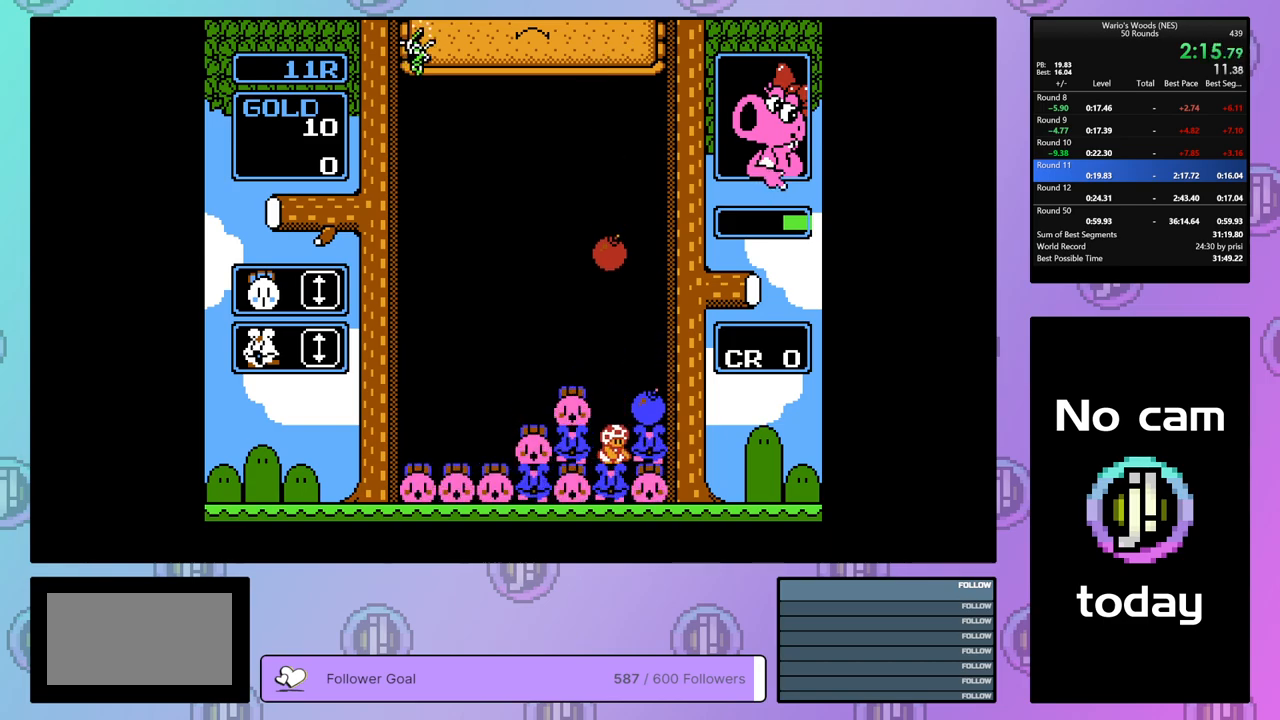
{"buttons": [], "events": [[50, "A", "up"], [150, "DPAD_UP", "down"], [200, "DPAD_UP", "up"], [317, "DPAD_UP", "down"], [400, "DPAD_UP", "up"]]}
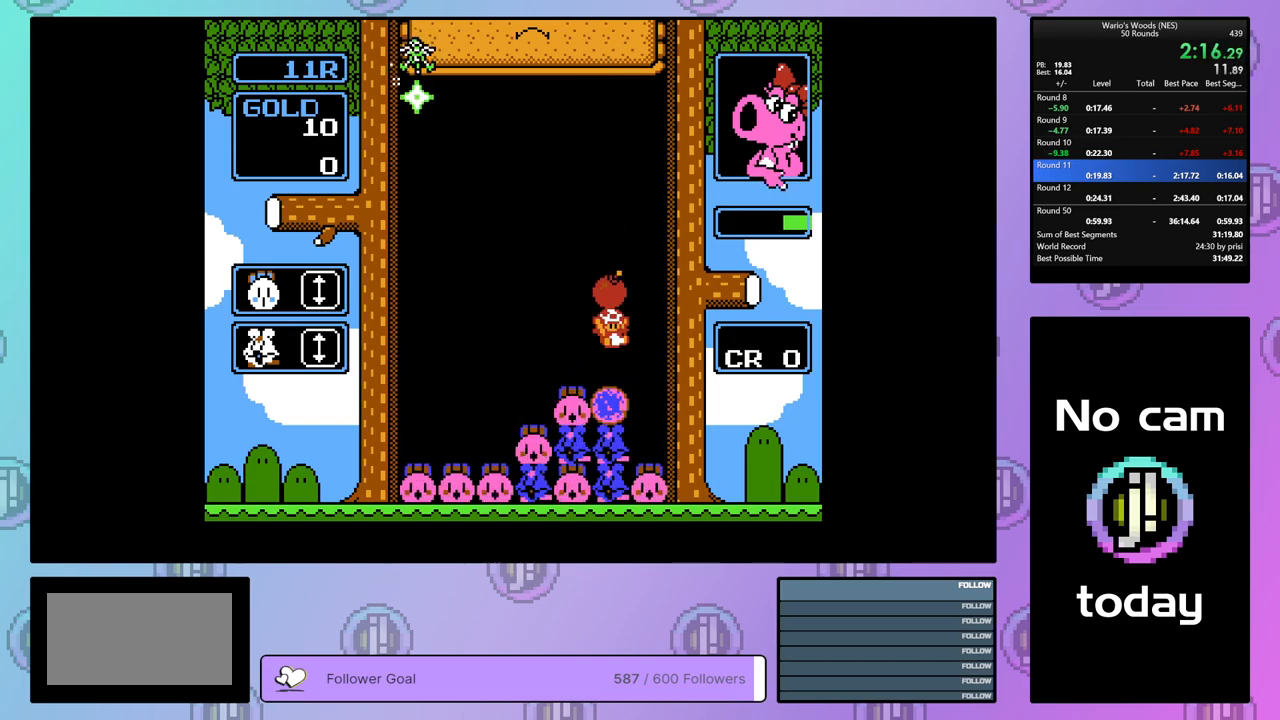
{"buttons": [], "events": [[217, "DPAD_UP", "down"], [267, "DPAD_UP", "up"]]}
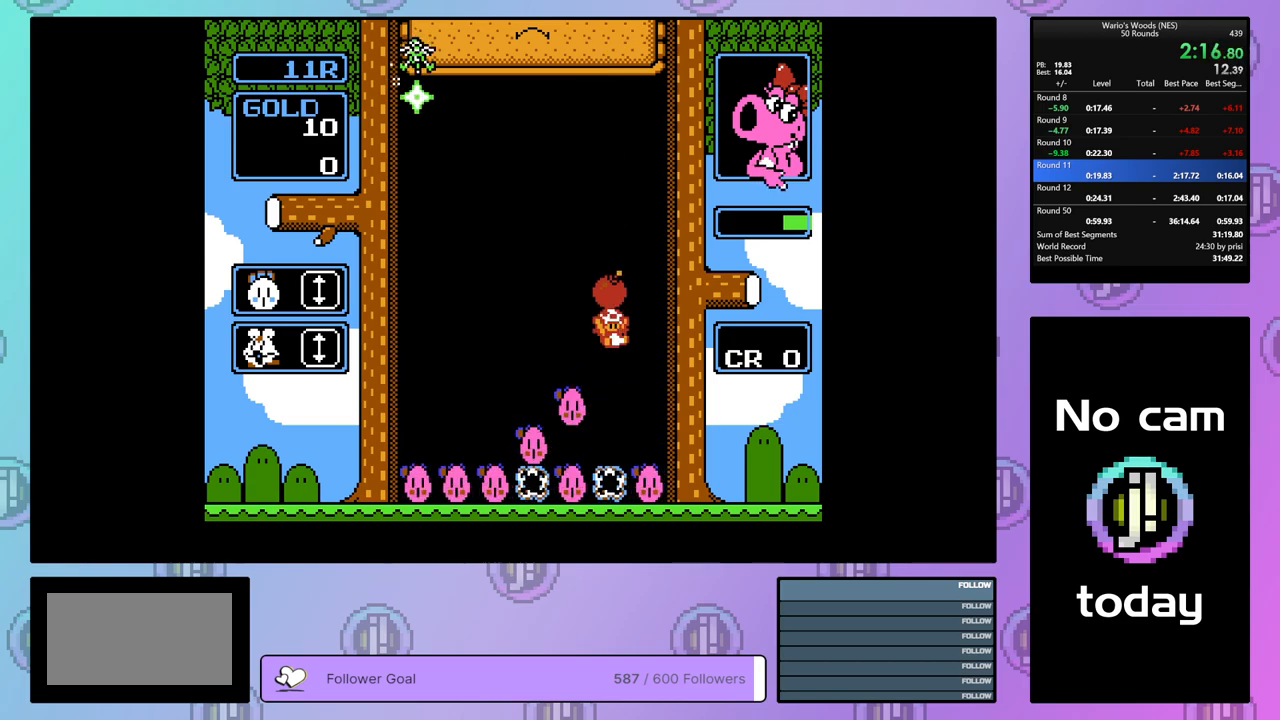
{"buttons": [], "events": [[100, "B", "down"], [183, "B", "up"]]}
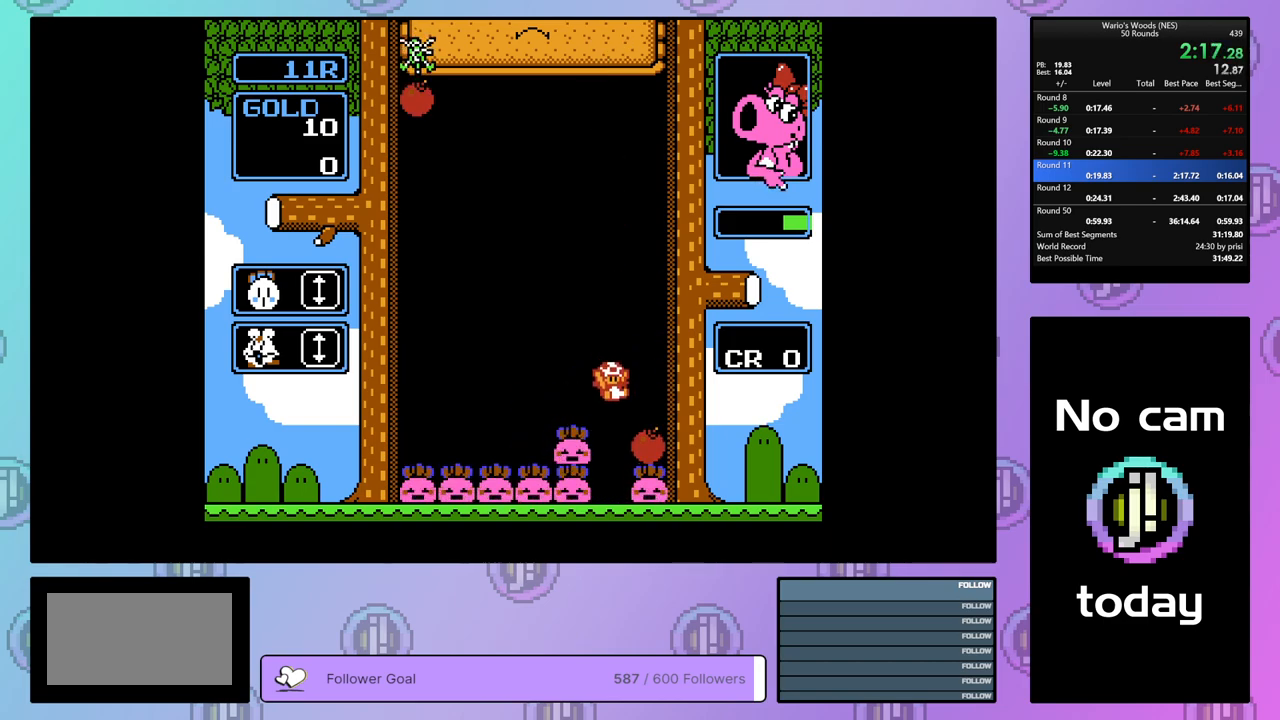
{"buttons": ["B"], "events": [[350, "DPAD_RIGHT", "down"], [450, "B", "down"], [450, "DPAD_RIGHT", "up"]]}
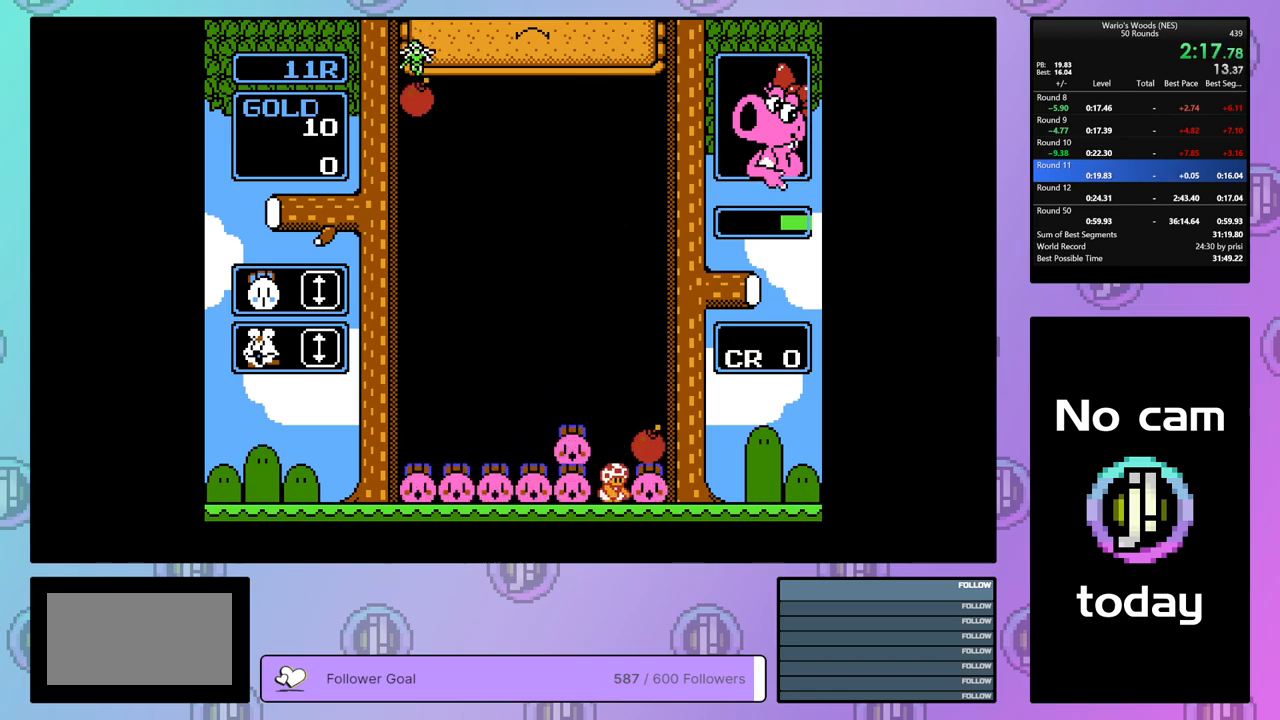
{"buttons": ["A", "DPAD_LEFT"], "events": [[67, "DPAD_LEFT", "down"], [83, "B", "up"], [217, "A", "down"], [367, "A", "up"], [450, "A", "down"]]}
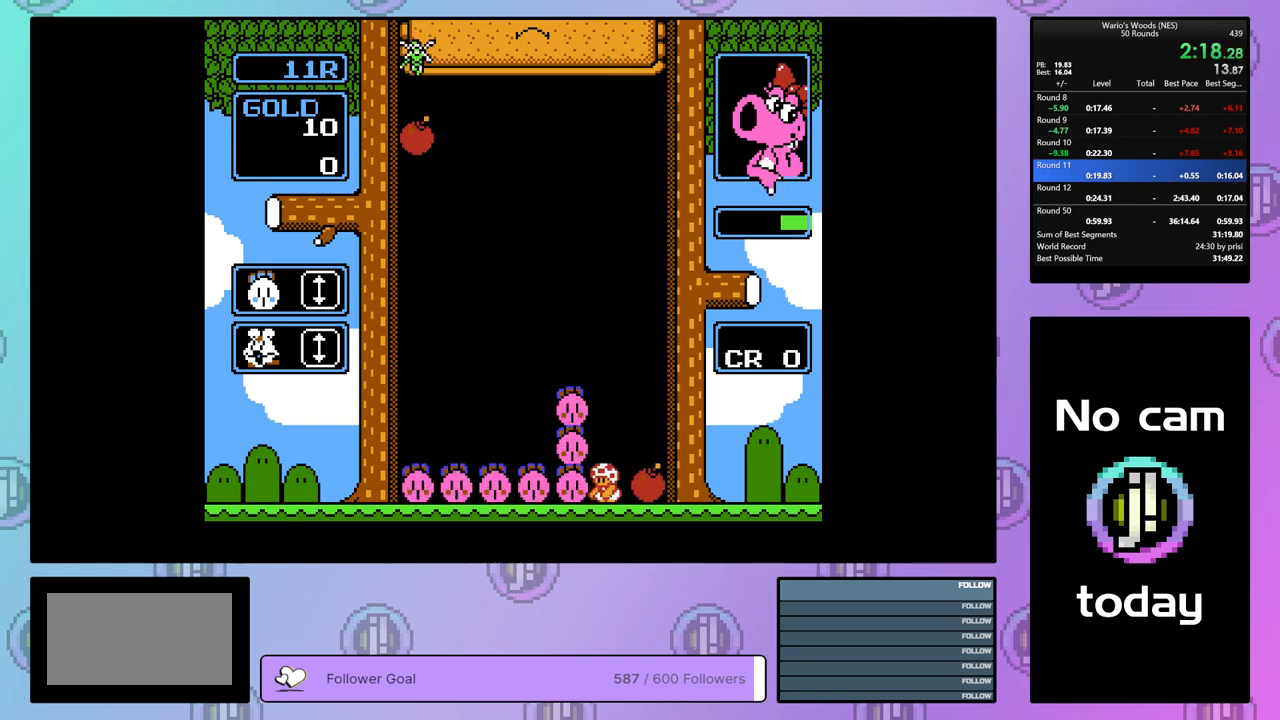
{"buttons": ["A", "DPAD_LEFT"], "events": [[117, "A", "up"], [250, "A", "down"], [400, "A", "up"], [500, "A", "down"]]}
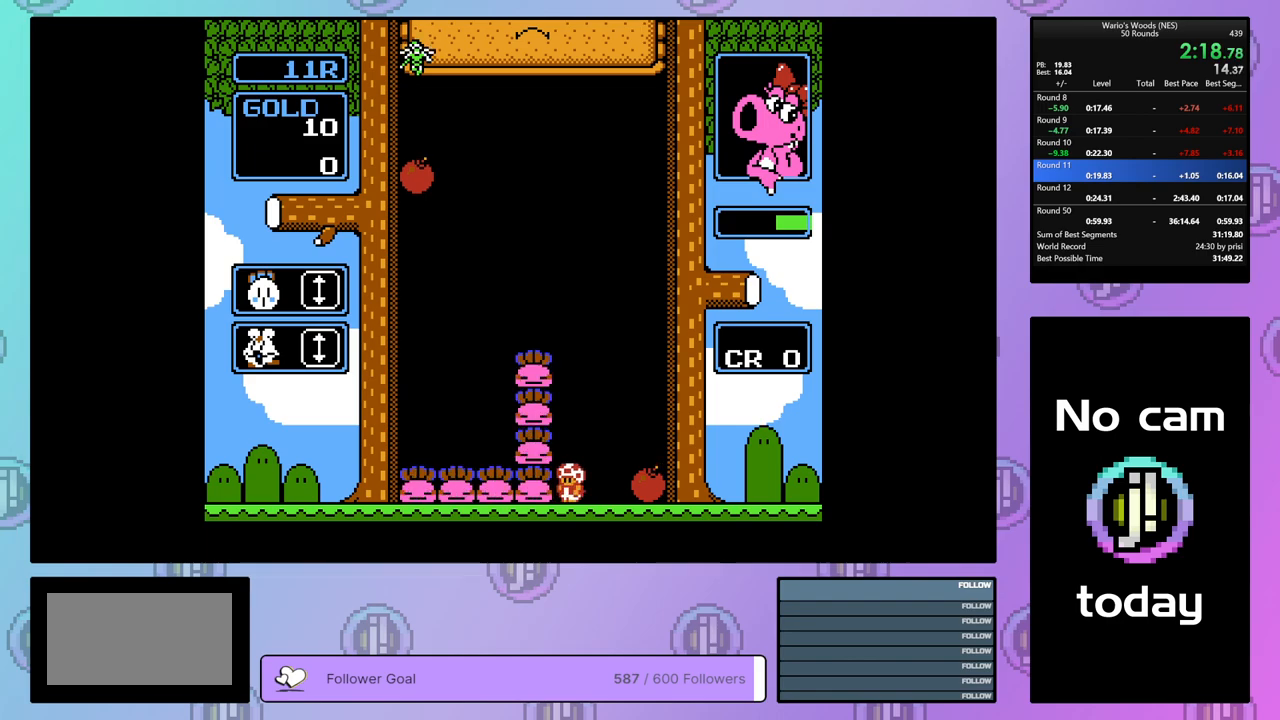
{"buttons": ["DPAD_LEFT"], "events": [[167, "A", "up"], [333, "A", "down"], [483, "A", "up"]]}
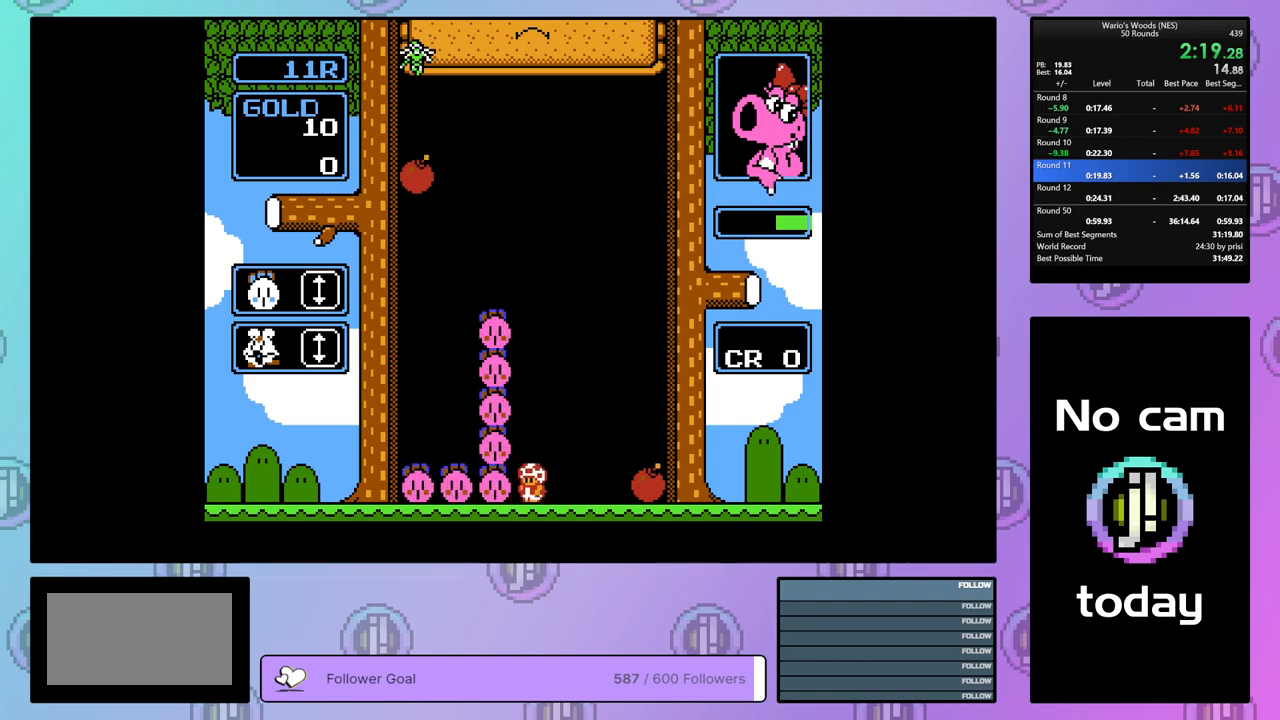
{"buttons": ["DPAD_LEFT"], "events": [[33, "DPAD_LEFT", "up"], [133, "DPAD_RIGHT", "down"], [183, "A", "down"], [217, "DPAD_RIGHT", "up"], [300, "A", "up"], [400, "DPAD_LEFT", "down"]]}
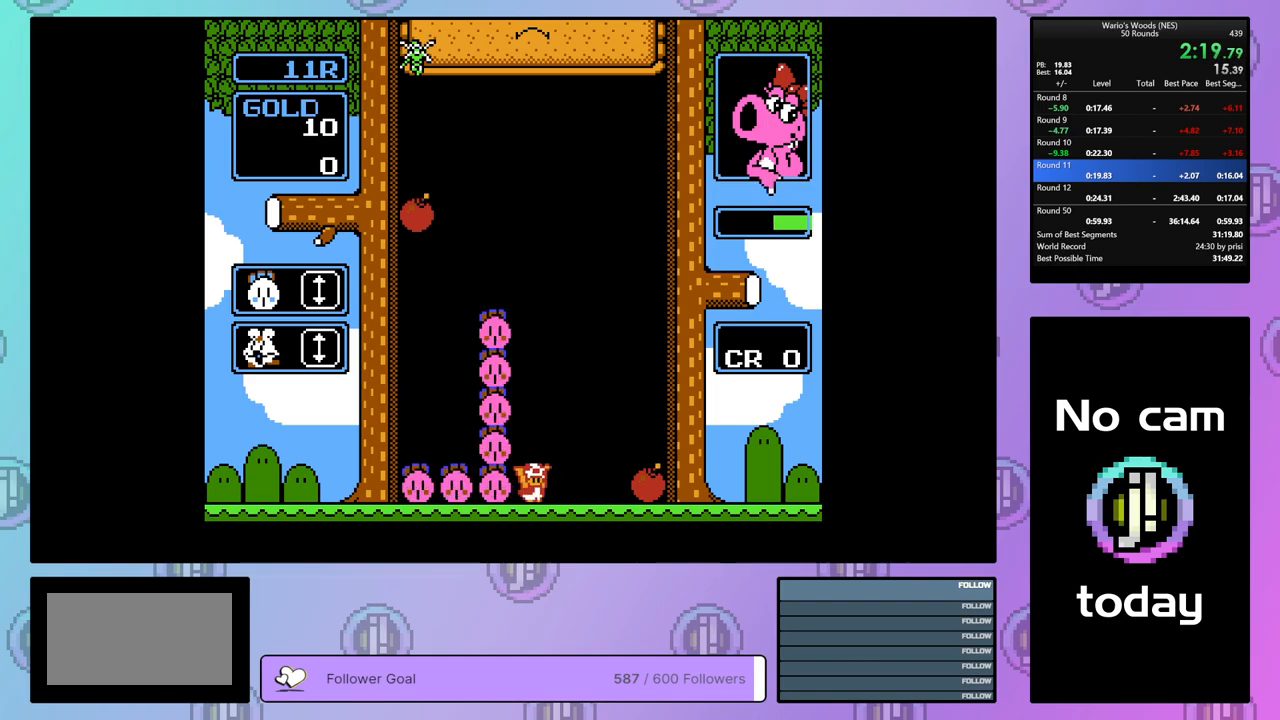
{"buttons": ["A", "DPAD_LEFT"], "events": [[117, "DPAD_LEFT", "up"], [133, "A", "down"], [250, "DPAD_RIGHT", "down"], [300, "A", "up"], [383, "A", "down"], [383, "DPAD_RIGHT", "up"], [500, "DPAD_LEFT", "down"]]}
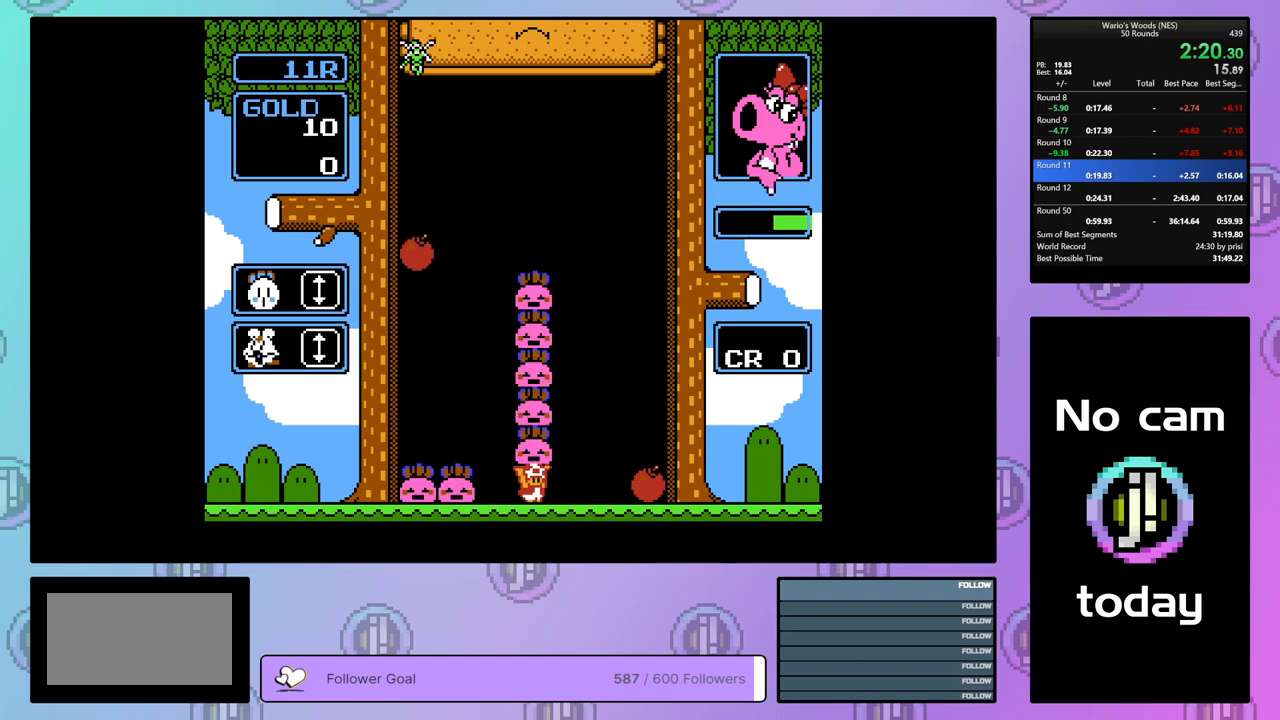
{"buttons": [], "events": [[17, "A", "up"], [450, "DPAD_LEFT", "up"]]}
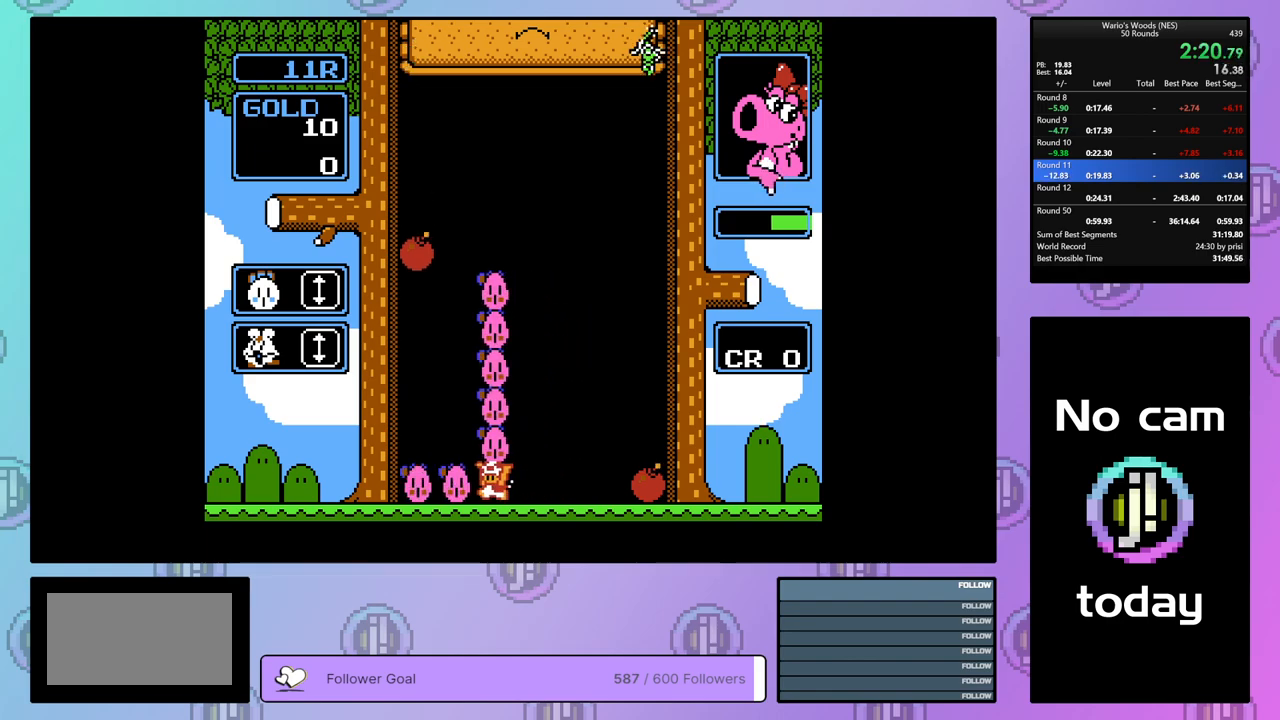
{"buttons": ["A", "DPAD_LEFT"], "events": [[17, "DPAD_RIGHT", "down"], [133, "A", "down"], [167, "DPAD_RIGHT", "up"], [267, "A", "up"], [300, "DPAD_LEFT", "down"], [417, "A", "down"]]}
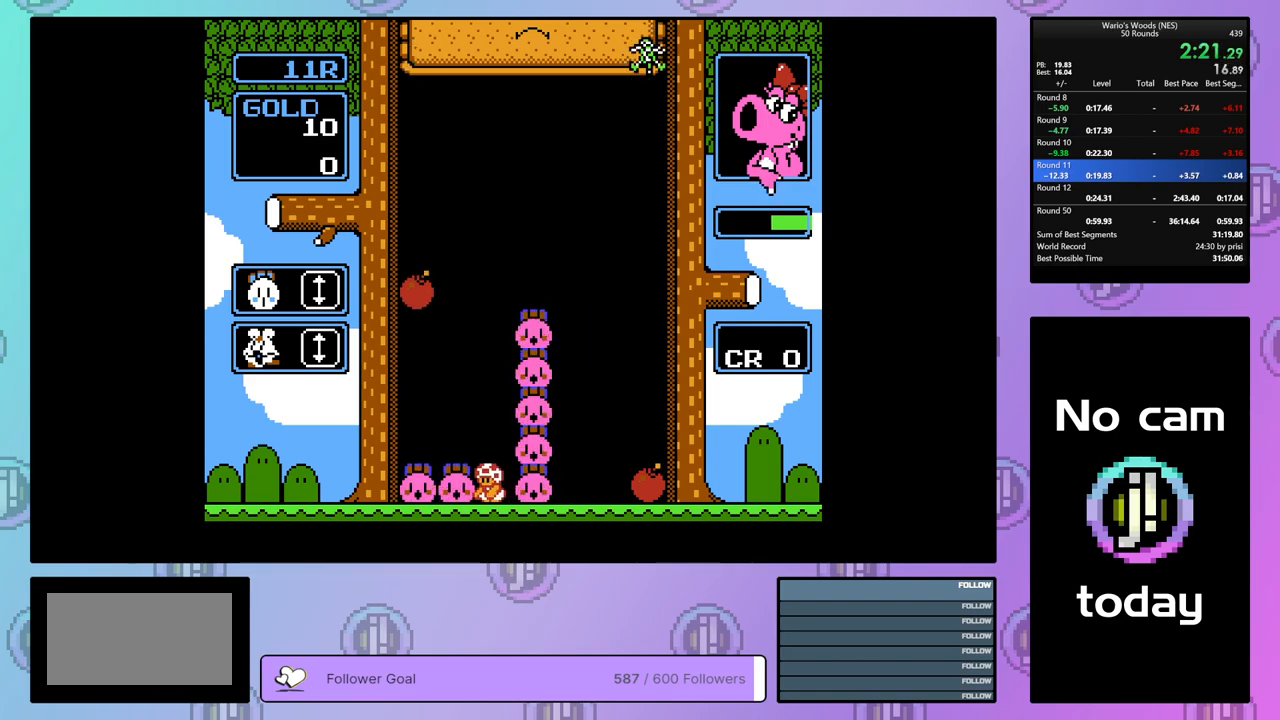
{"buttons": ["A"], "events": [[50, "A", "up"], [250, "A", "down"], [400, "A", "up"], [417, "DPAD_LEFT", "up"], [500, "A", "down"]]}
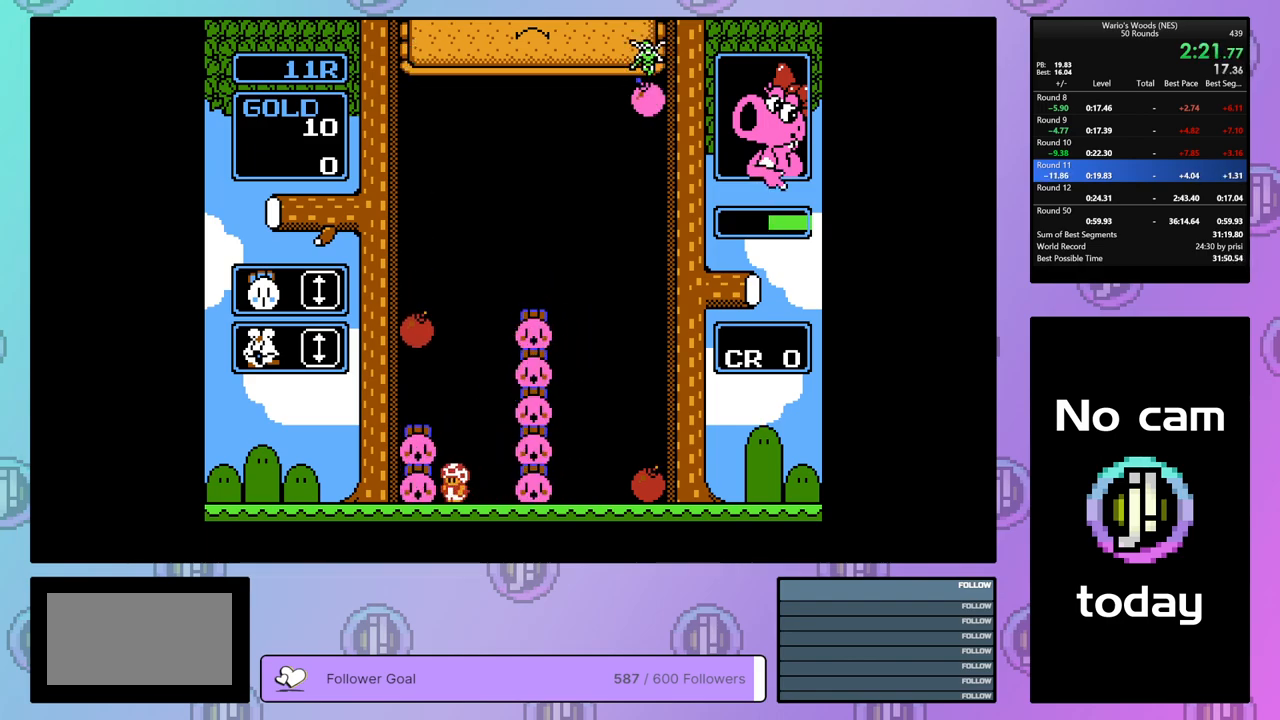
{"buttons": [], "events": [[133, "DPAD_RIGHT", "down"], [167, "A", "up"], [483, "DPAD_RIGHT", "up"]]}
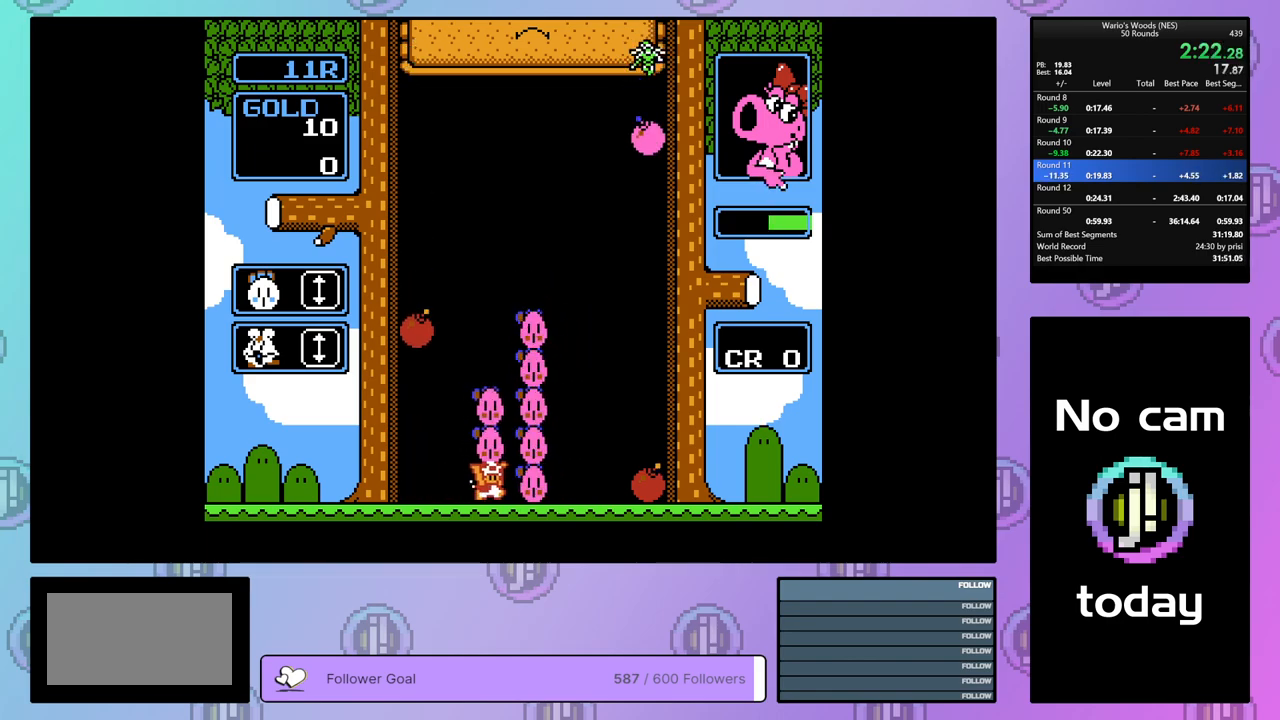
{"buttons": ["A", "DPAD_RIGHT"], "events": [[50, "DPAD_LEFT", "down"], [150, "A", "down"], [200, "DPAD_LEFT", "up"], [300, "A", "up"], [317, "DPAD_RIGHT", "down"], [467, "A", "down"]]}
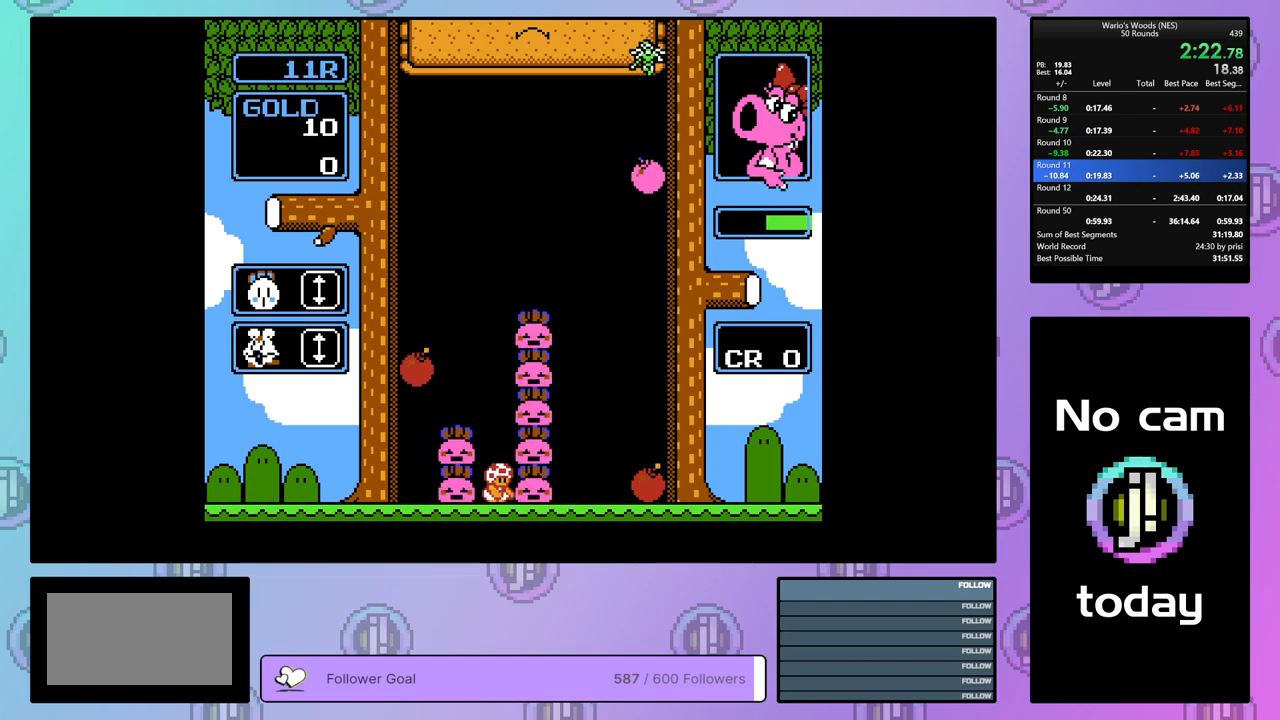
{"buttons": [], "events": [[50, "DPAD_RIGHT", "up"], [133, "A", "up"], [167, "DPAD_LEFT", "down"], [283, "A", "down"], [383, "DPAD_LEFT", "up"], [417, "A", "up"]]}
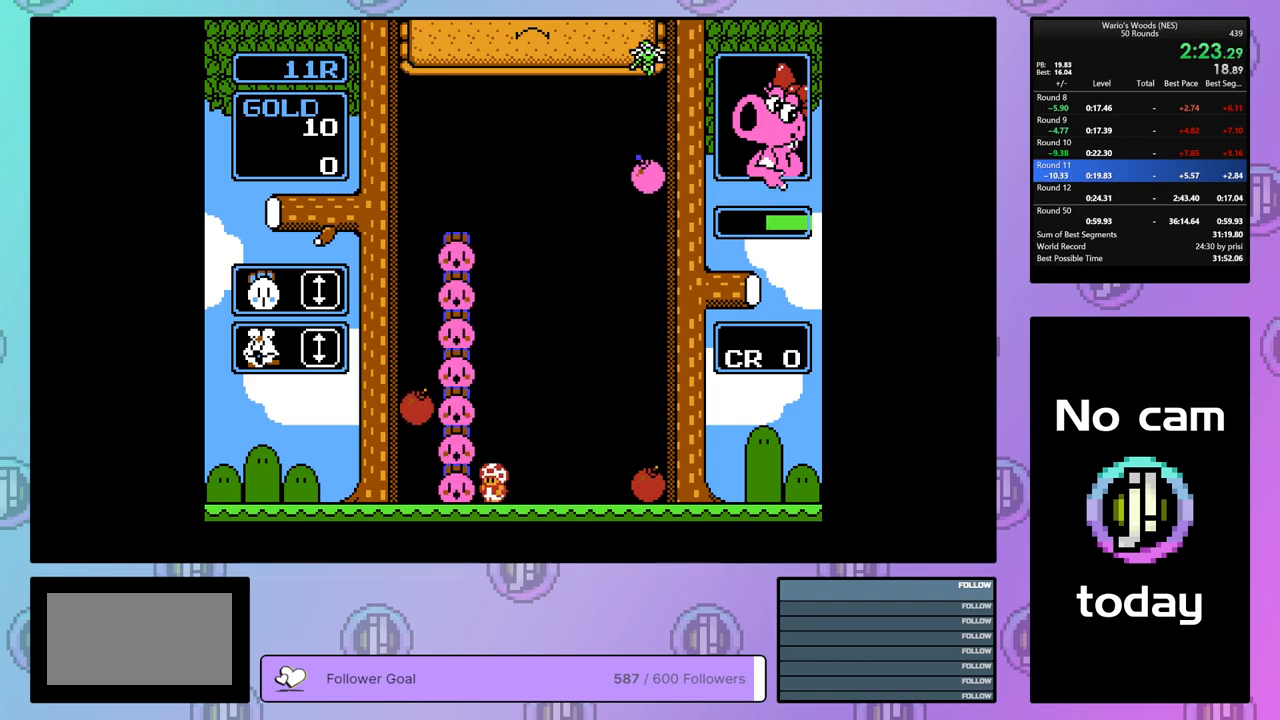
{"buttons": ["DPAD_RIGHT"], "events": [[33, "A", "down"], [117, "DPAD_RIGHT", "down"], [133, "A", "up"]]}
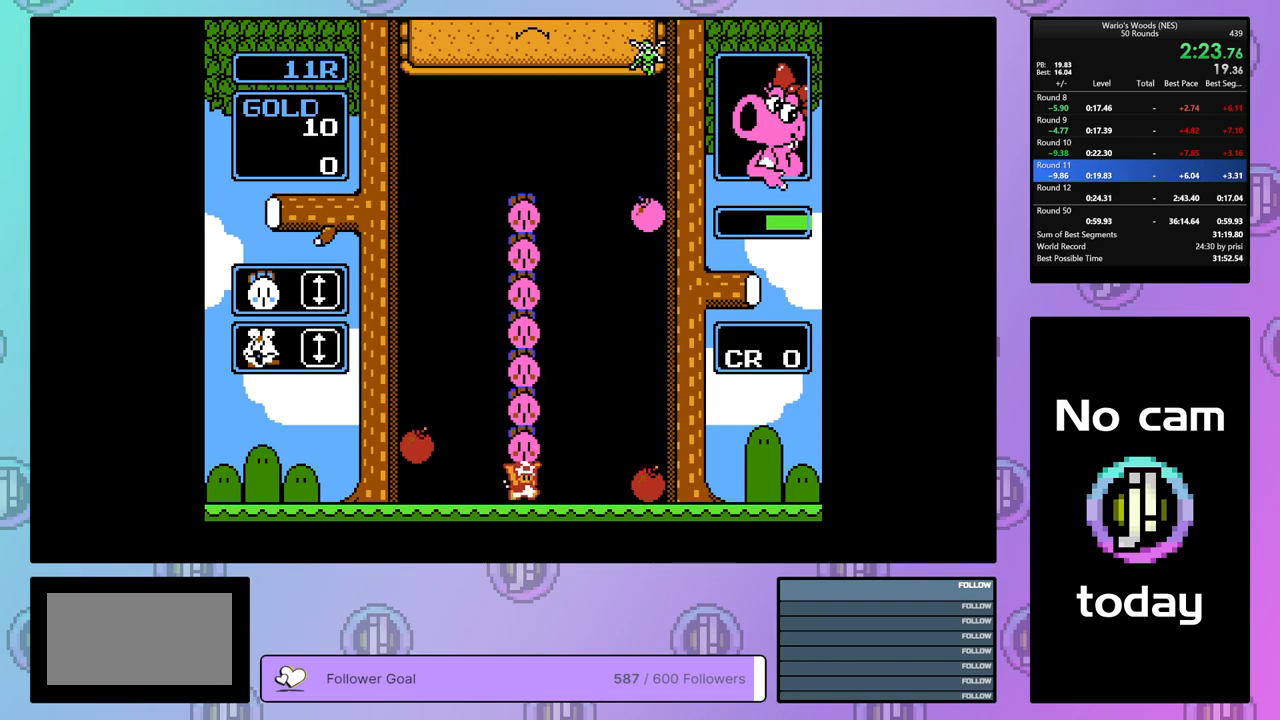
{"buttons": ["DPAD_DOWN"], "events": [[433, "DPAD_RIGHT", "up"], [500, "DPAD_DOWN", "down"]]}
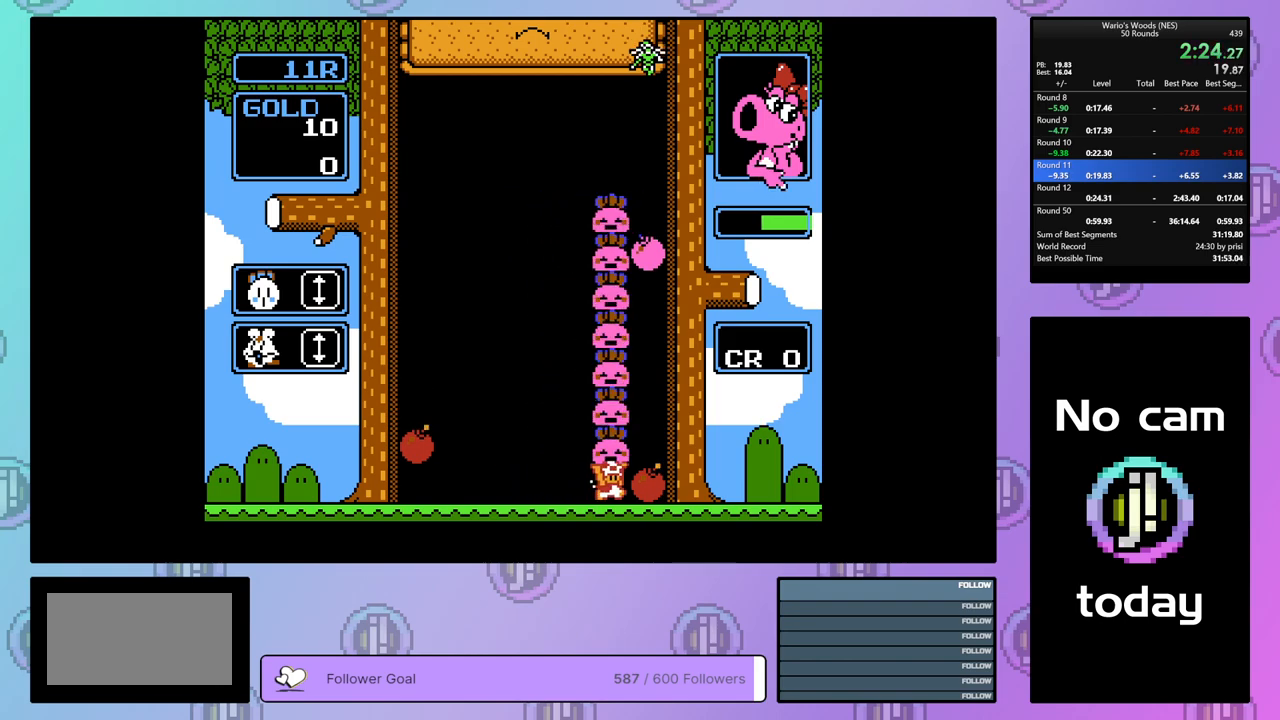
{"buttons": ["DPAD_DOWN"], "events": []}
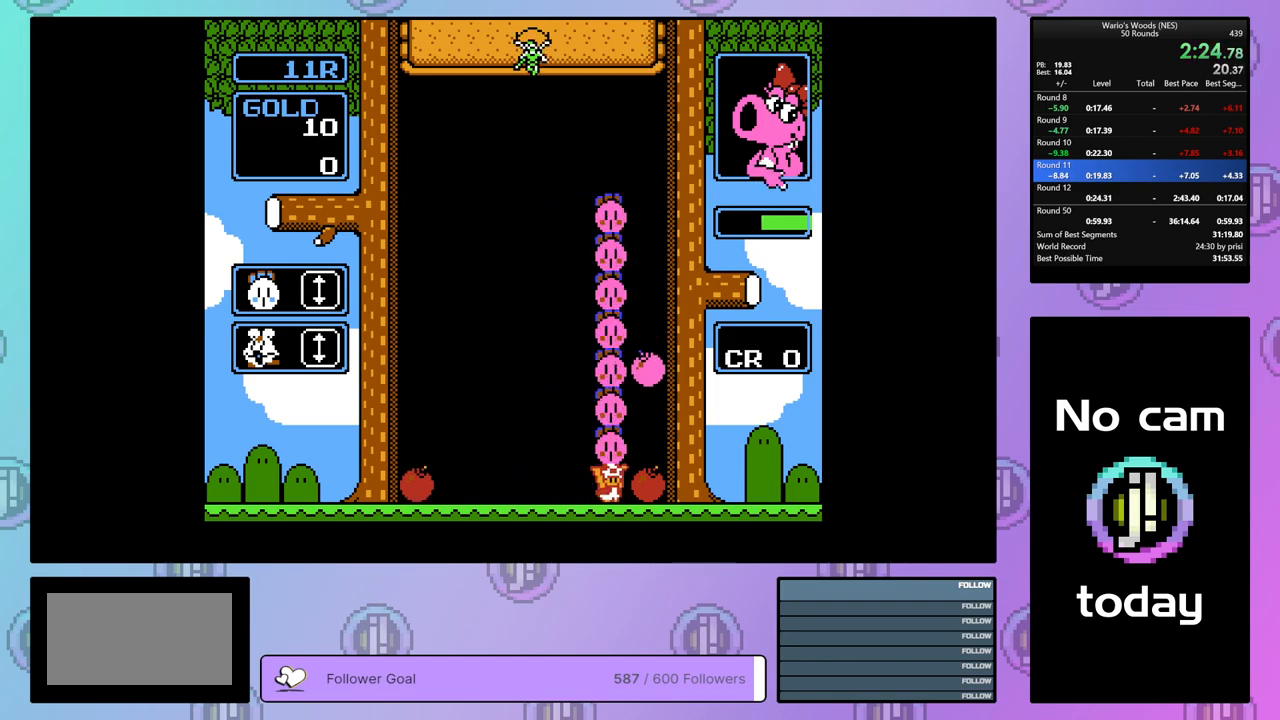
{"buttons": [], "events": [[217, "DPAD_DOWN", "up"], [233, "A", "down"], [317, "A", "up"]]}
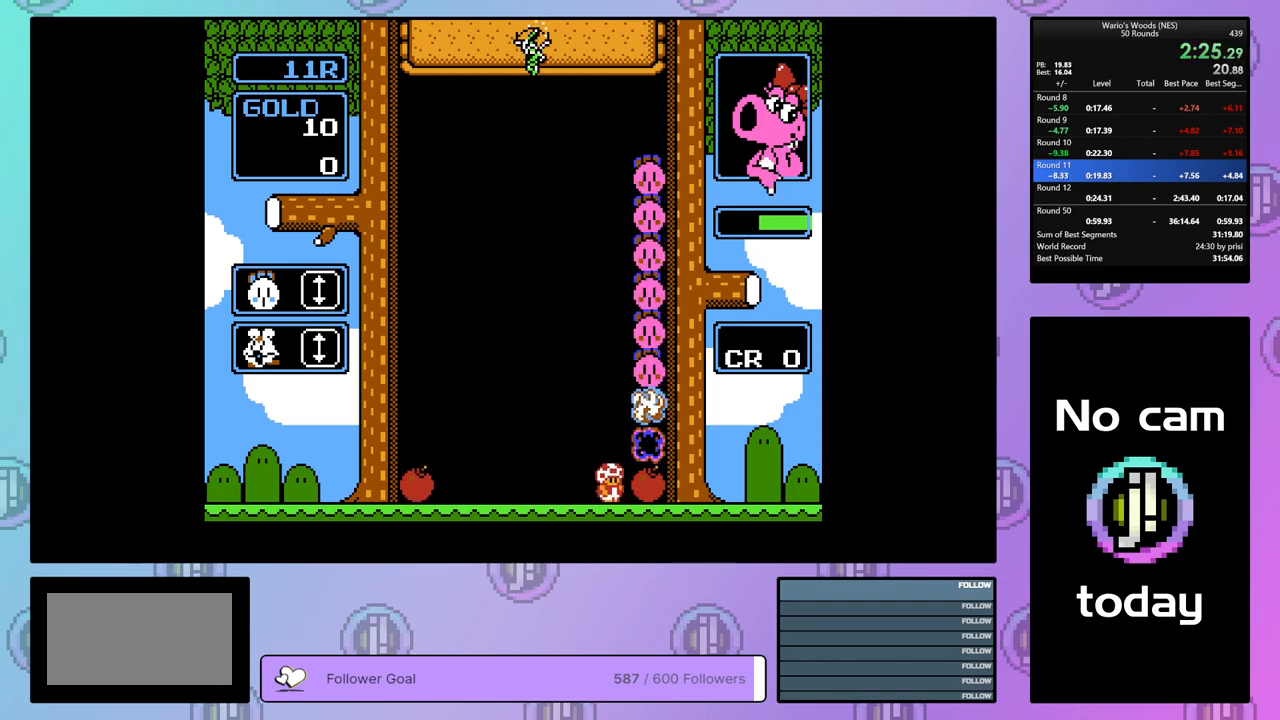
{"buttons": [], "events": []}
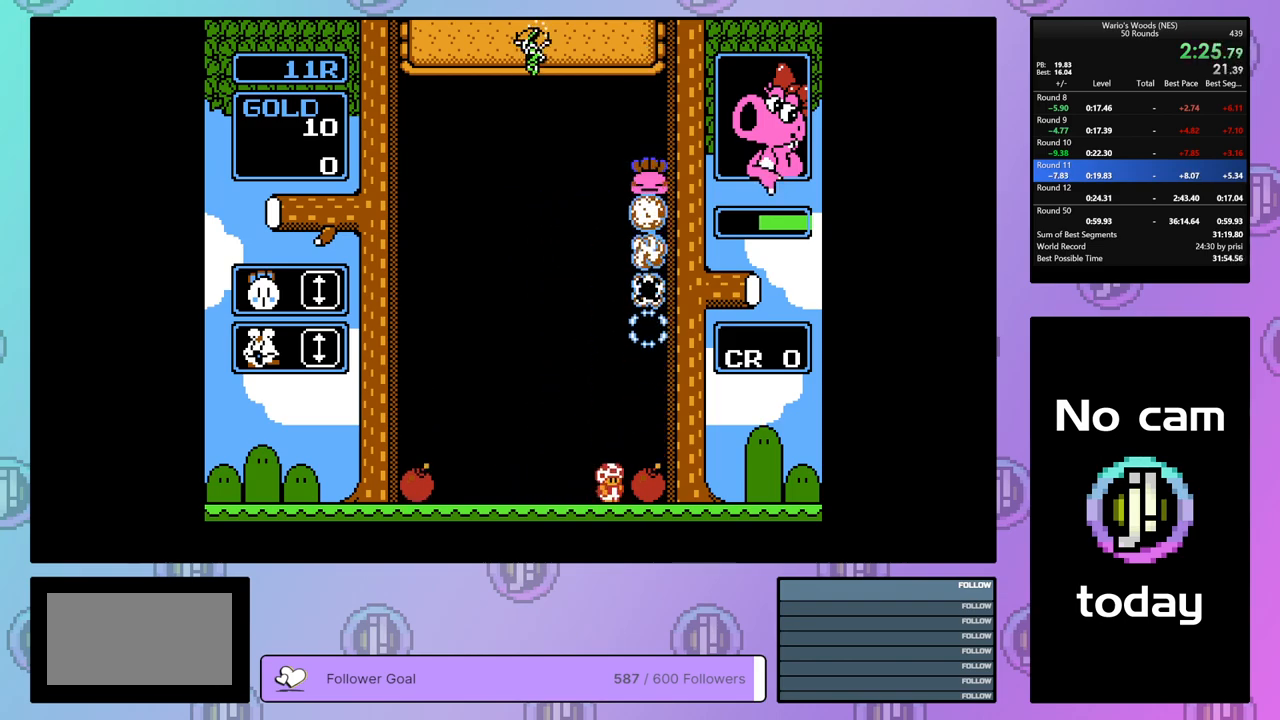
{"buttons": ["DPAD_DOWN"], "events": [[233, "DPAD_DOWN", "down"]]}
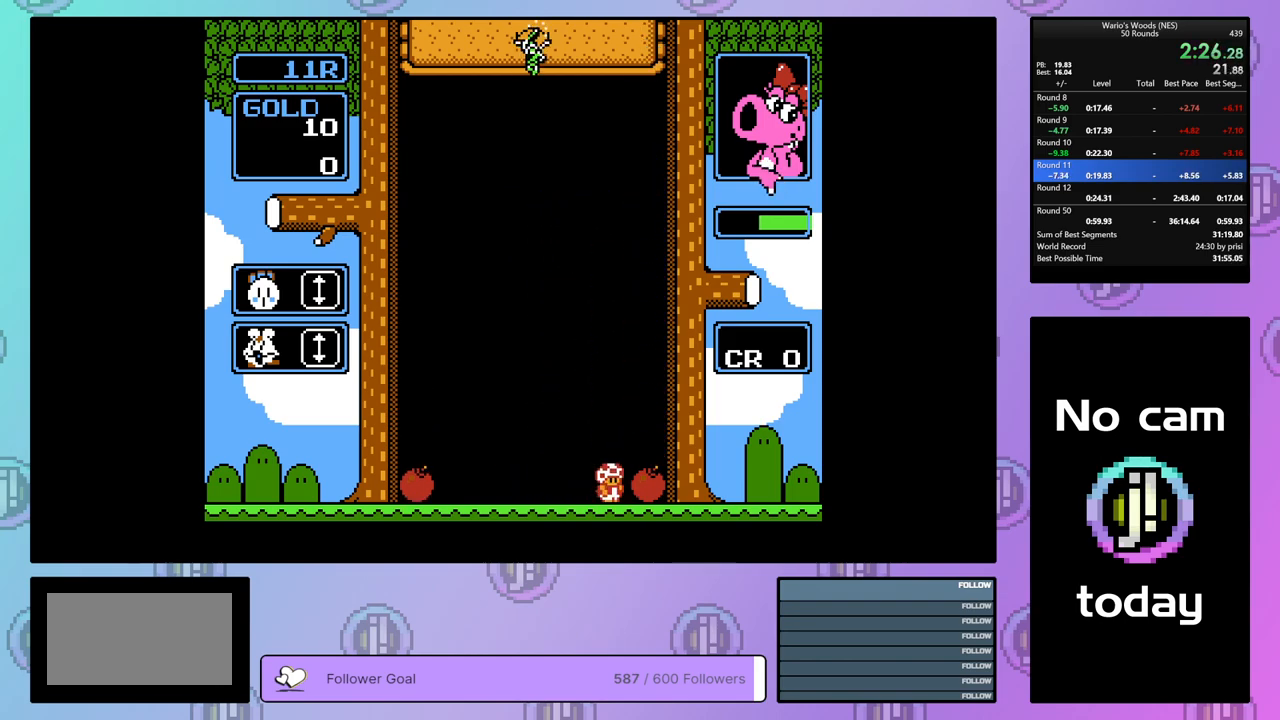
{"buttons": [], "events": [[350, "DPAD_DOWN", "up"]]}